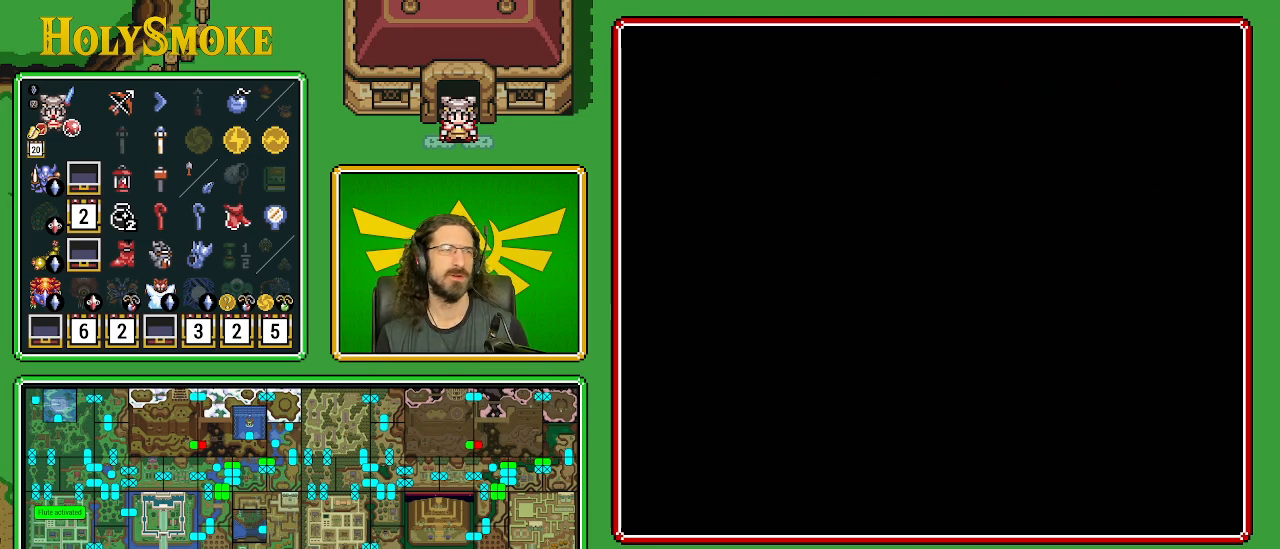
Gameplay with a controller (Nintendo layout); each line is a JSON object with the inputs held at the frame after it. "events" lists button and stick changes between this image and that frame as [ms after this image, input, new state], when the widget could be followed in between. Not read: L1 L3 R1 R3.
{"buttons": [], "events": []}
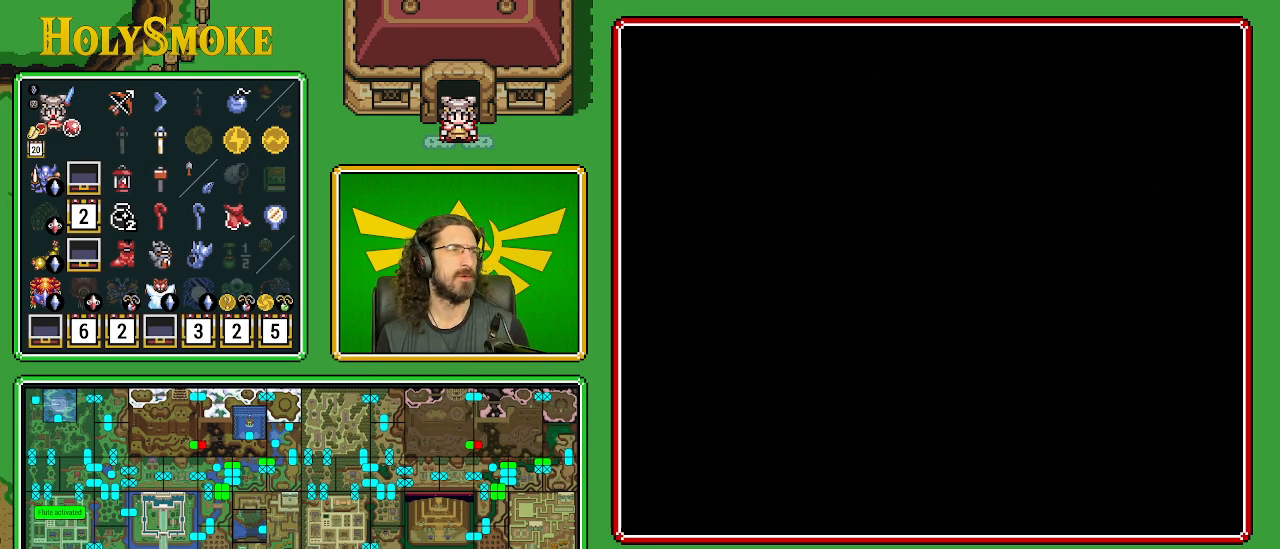
{"buttons": [], "events": []}
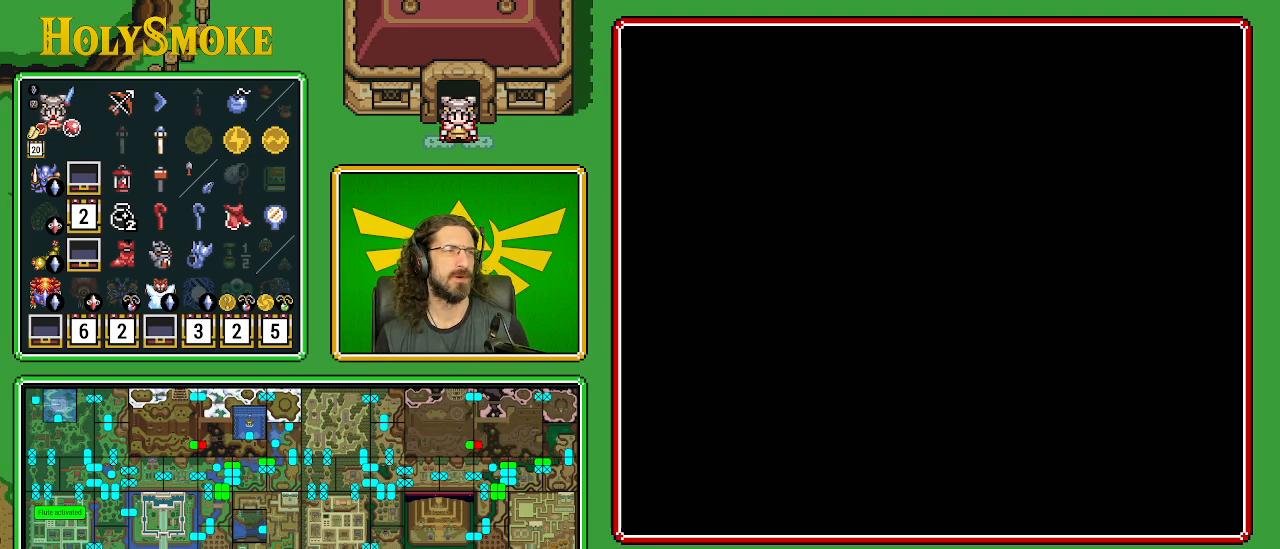
{"buttons": [], "events": []}
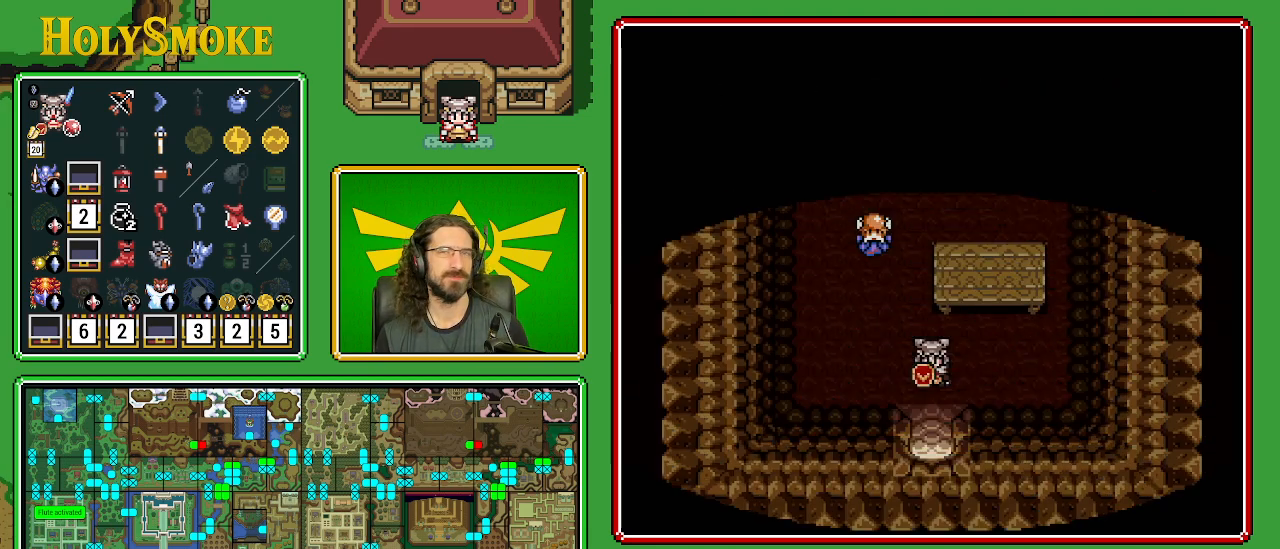
{"buttons": ["DPAD_UP", "DPAD_LEFT"], "events": [[267, "DPAD_LEFT", "down"], [383, "DPAD_UP", "down"]]}
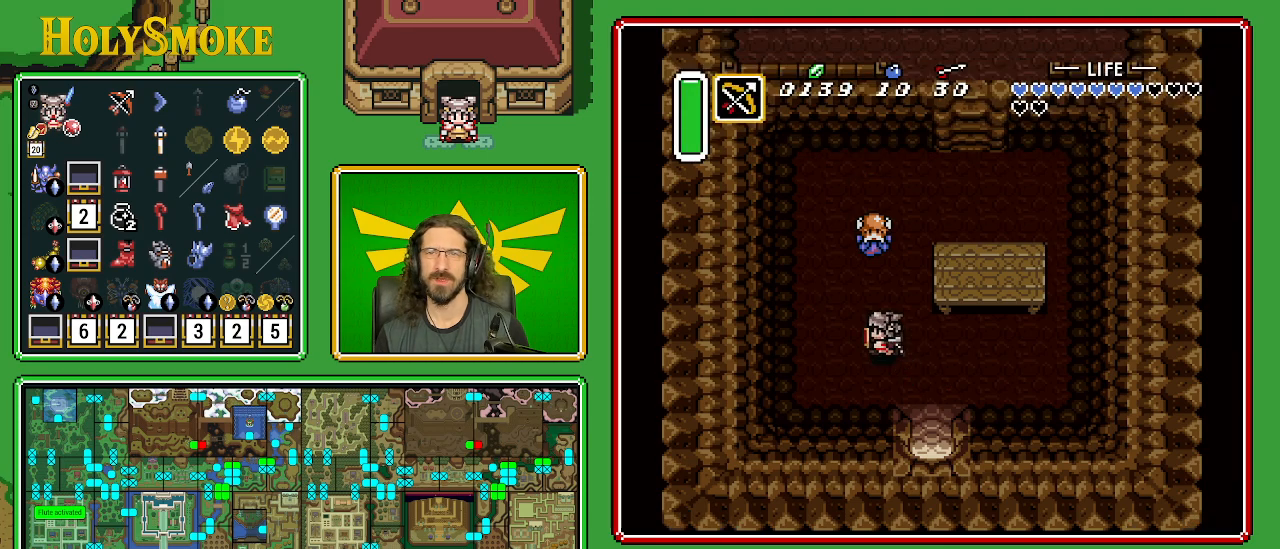
{"buttons": ["DPAD_UP"], "events": [[183, "DPAD_LEFT", "up"]]}
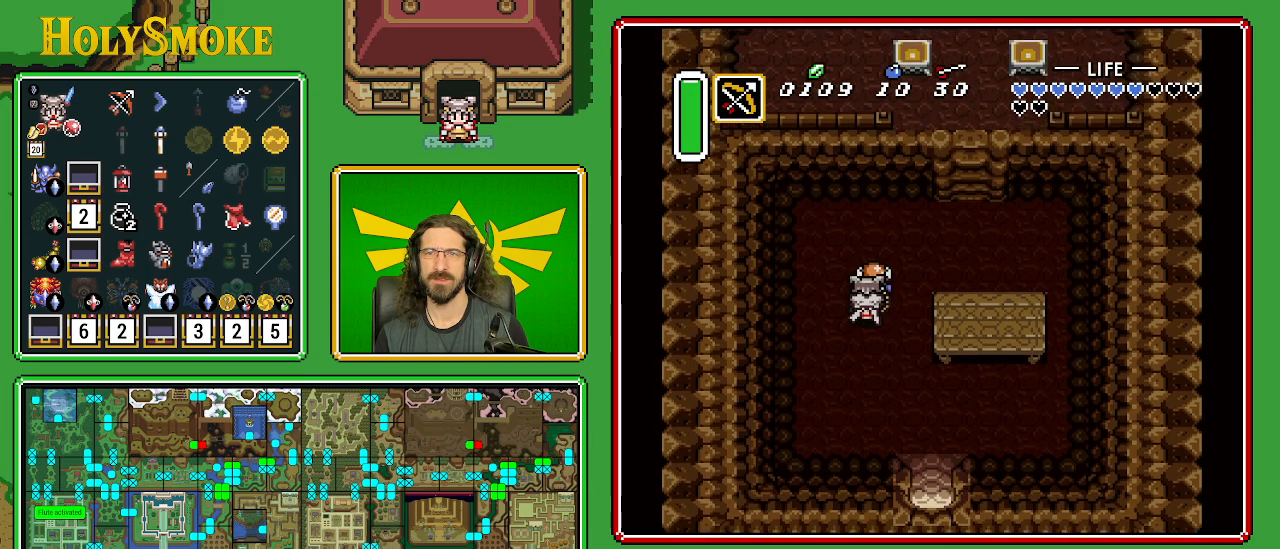
{"buttons": ["DPAD_DOWN", "DPAD_RIGHT"], "events": [[50, "A", "down"], [150, "DPAD_RIGHT", "down"], [167, "DPAD_UP", "up"], [233, "A", "up"], [233, "DPAD_DOWN", "down"], [267, "DPAD_RIGHT", "up"], [433, "DPAD_RIGHT", "down"]]}
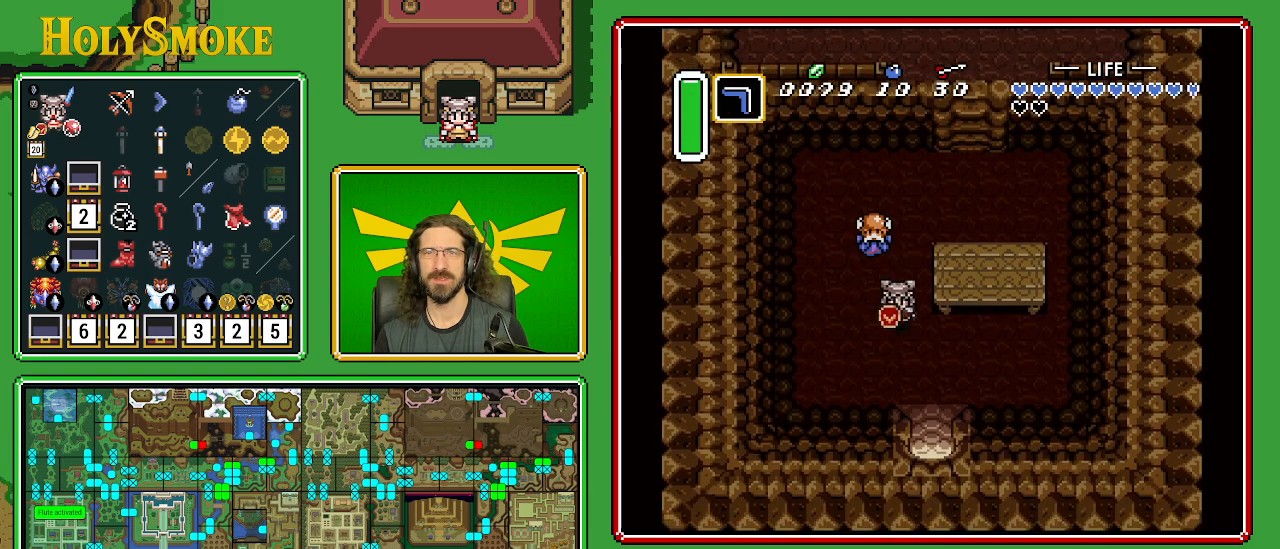
{"buttons": ["DPAD_DOWN"], "events": [[250, "DPAD_RIGHT", "up"]]}
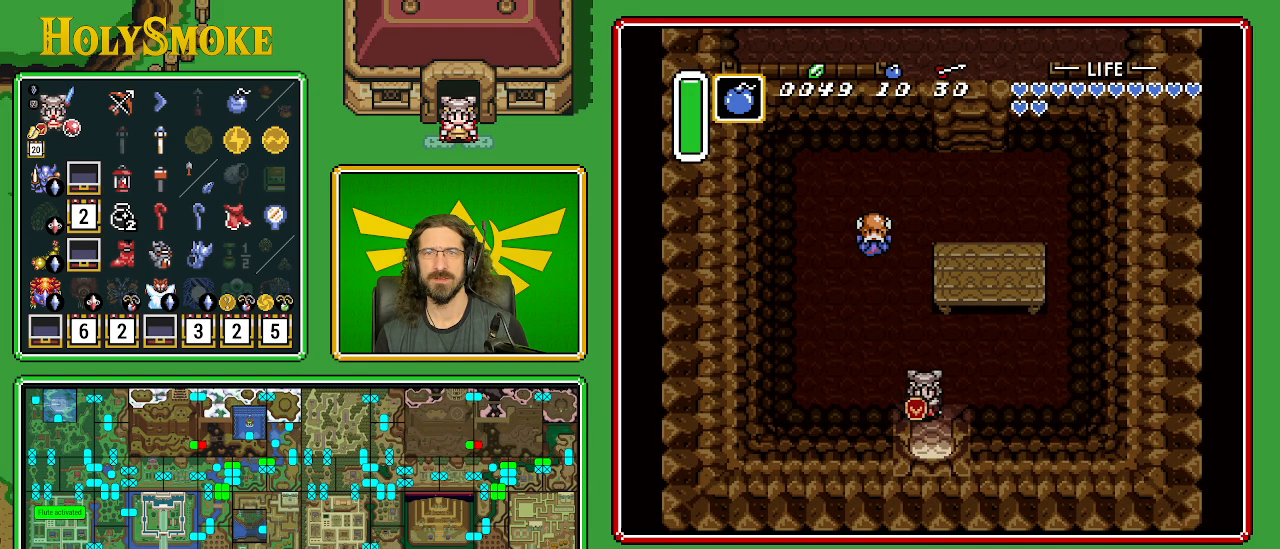
{"buttons": ["DPAD_DOWN"], "events": []}
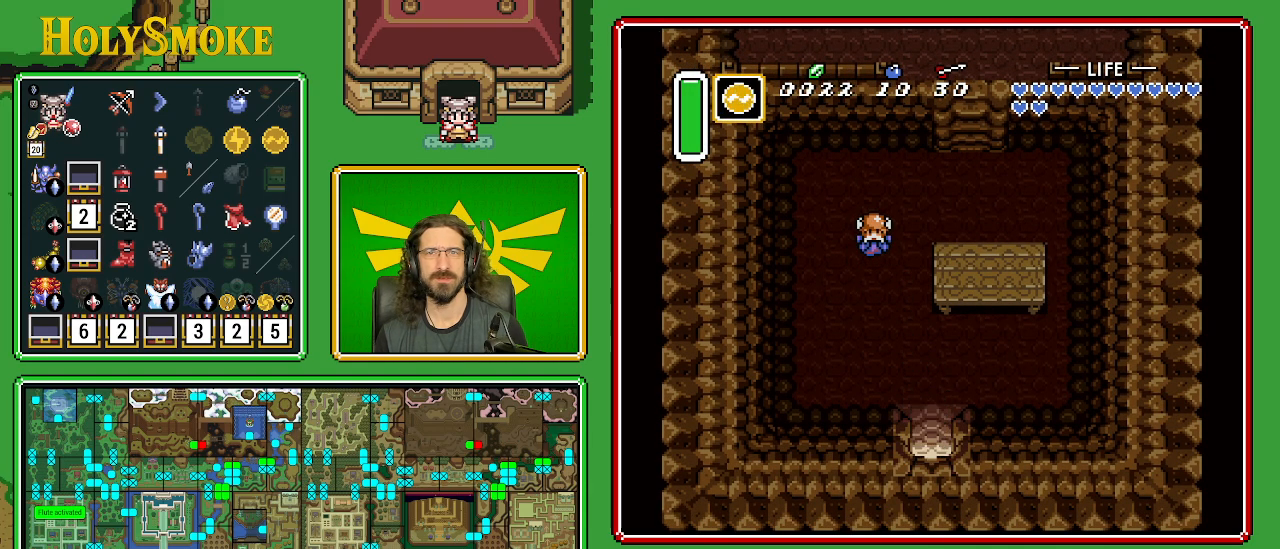
{"buttons": [], "events": [[483, "DPAD_DOWN", "up"]]}
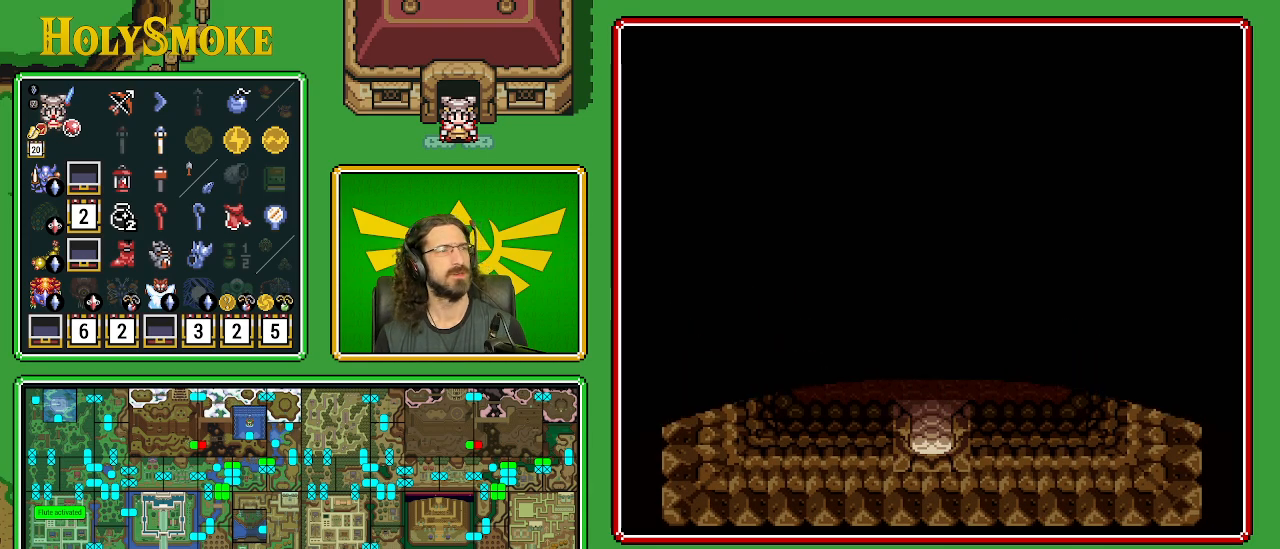
{"buttons": [], "events": []}
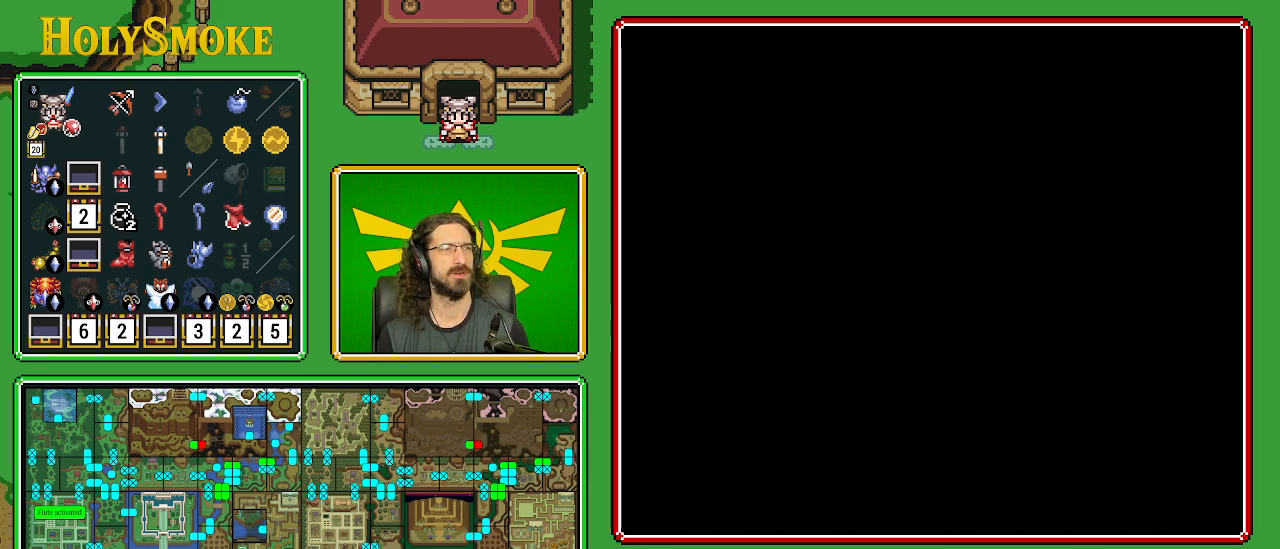
{"buttons": [], "events": []}
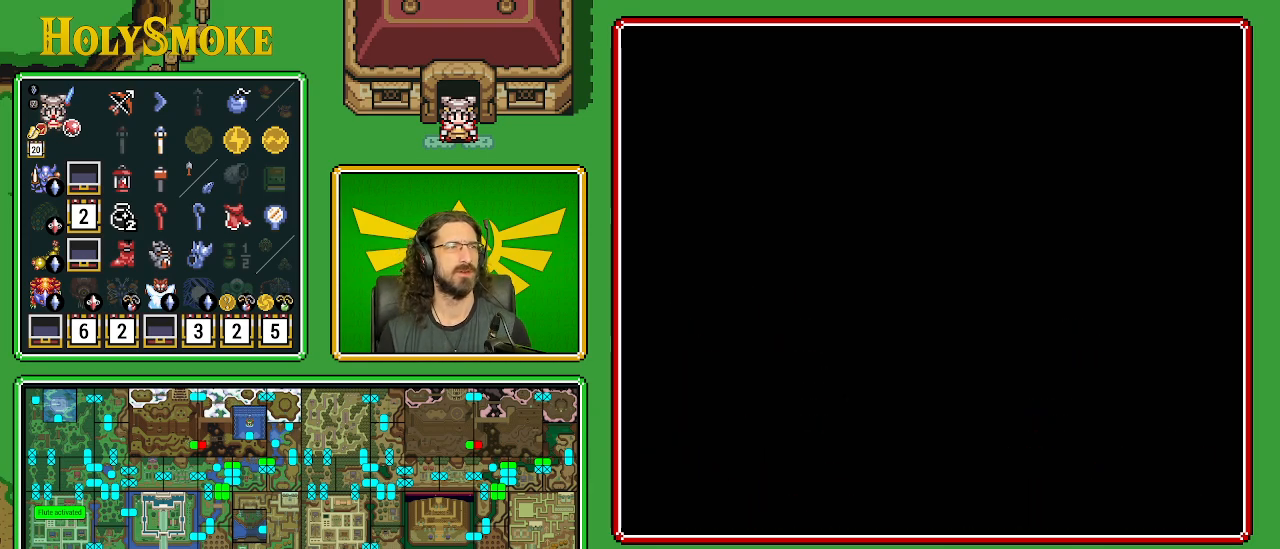
{"buttons": [], "events": []}
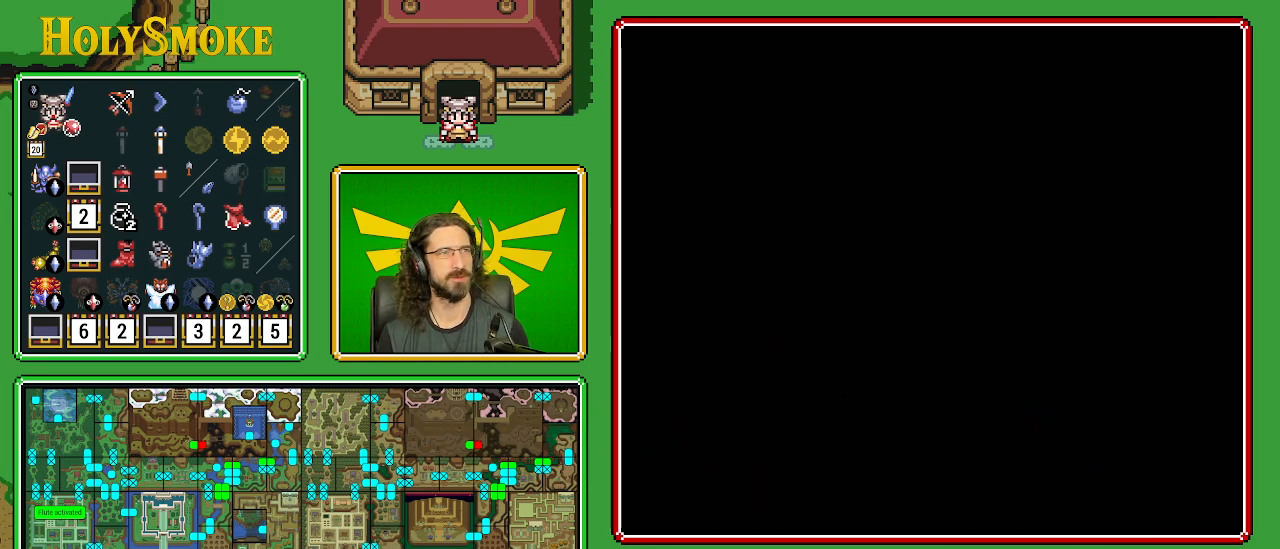
{"buttons": [], "events": []}
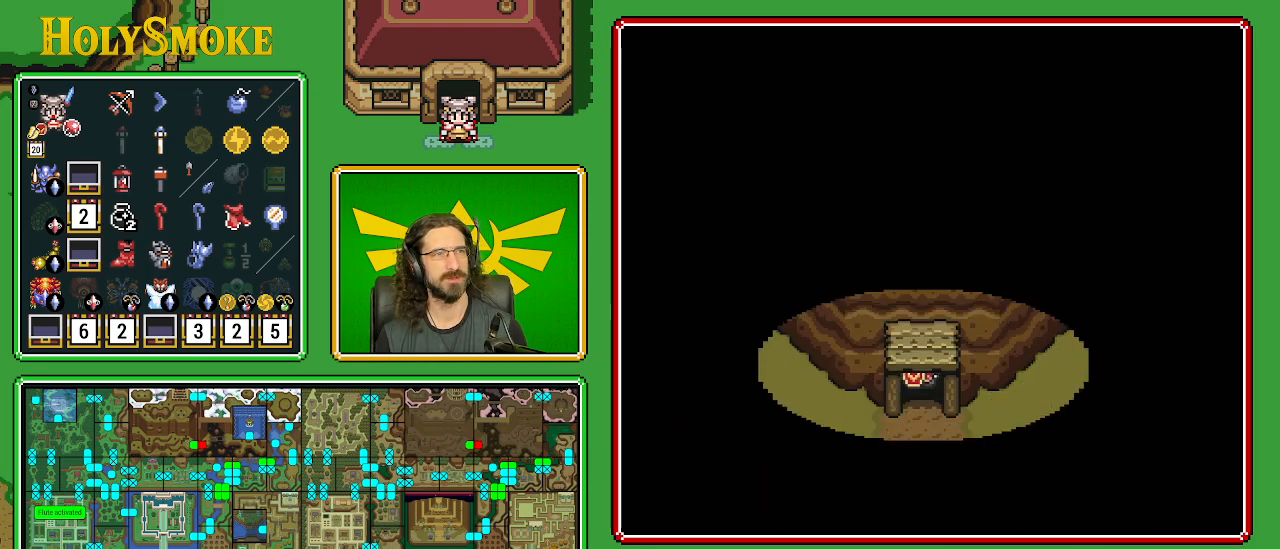
{"buttons": ["DPAD_DOWN"], "events": [[83, "DPAD_DOWN", "down"]]}
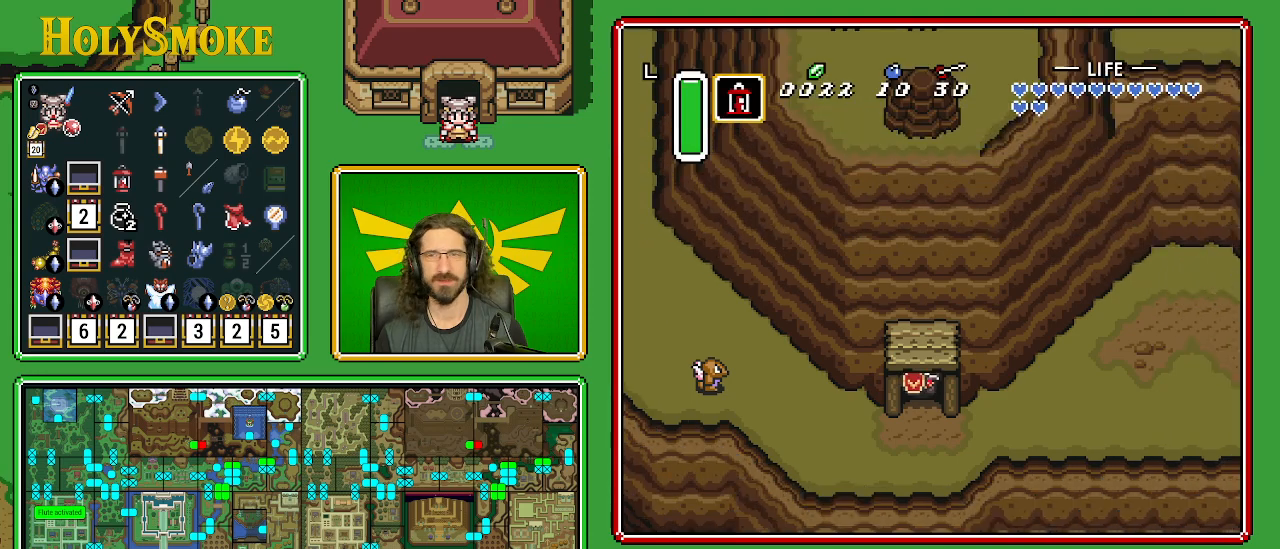
{"buttons": ["DPAD_RIGHT"], "events": [[300, "DPAD_RIGHT", "down"], [450, "DPAD_DOWN", "up"]]}
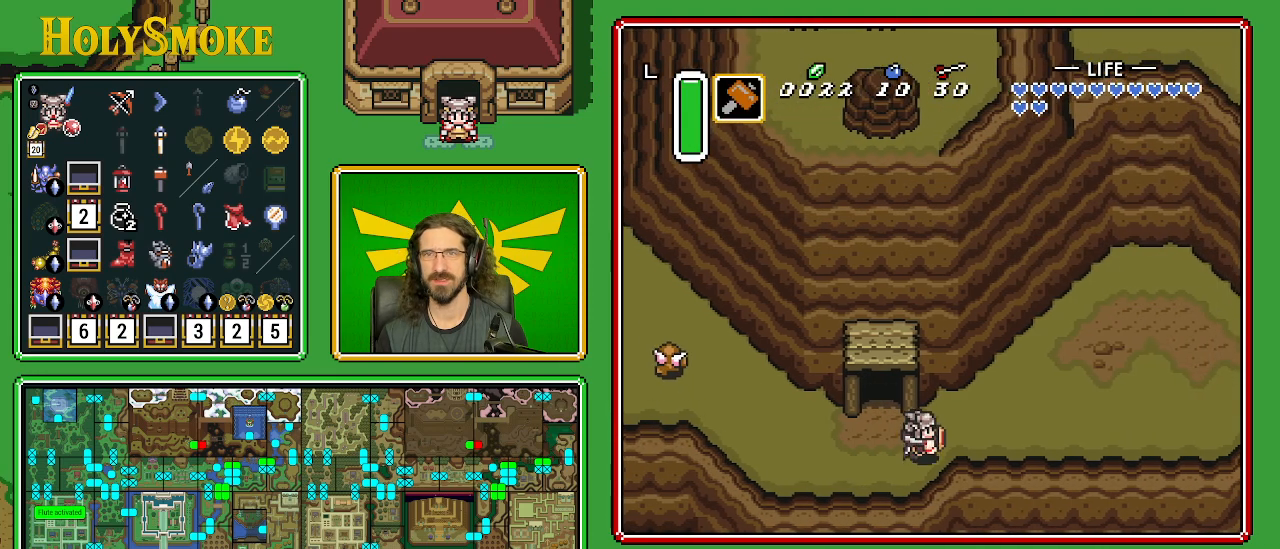
{"buttons": ["DPAD_RIGHT"], "events": []}
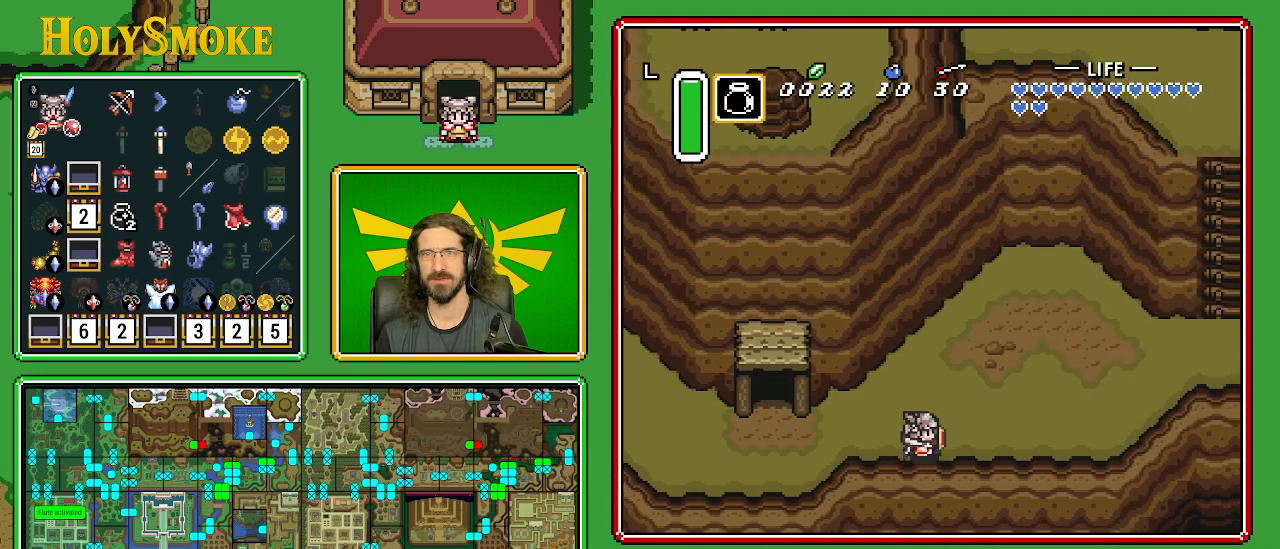
{"buttons": ["Y", "DPAD_RIGHT"], "events": [[417, "DPAD_DOWN", "down"], [467, "DPAD_DOWN", "up"], [467, "Y", "down"]]}
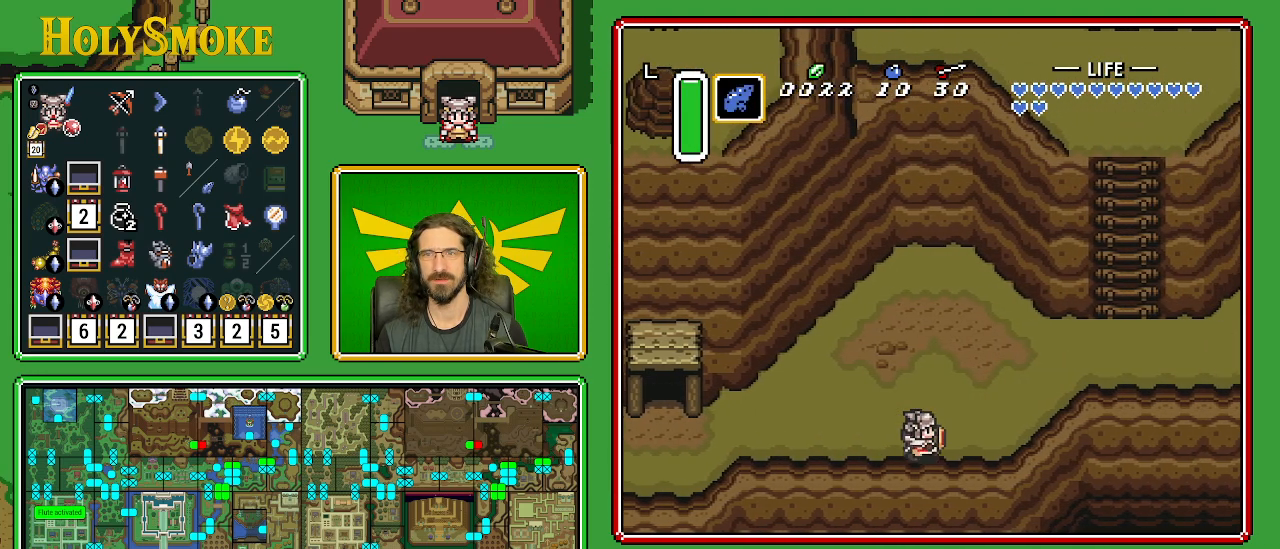
{"buttons": ["DPAD_LEFT"], "events": [[167, "Y", "up"], [300, "DPAD_DOWN", "down"], [333, "DPAD_RIGHT", "up"], [367, "DPAD_LEFT", "down"], [417, "DPAD_DOWN", "up"]]}
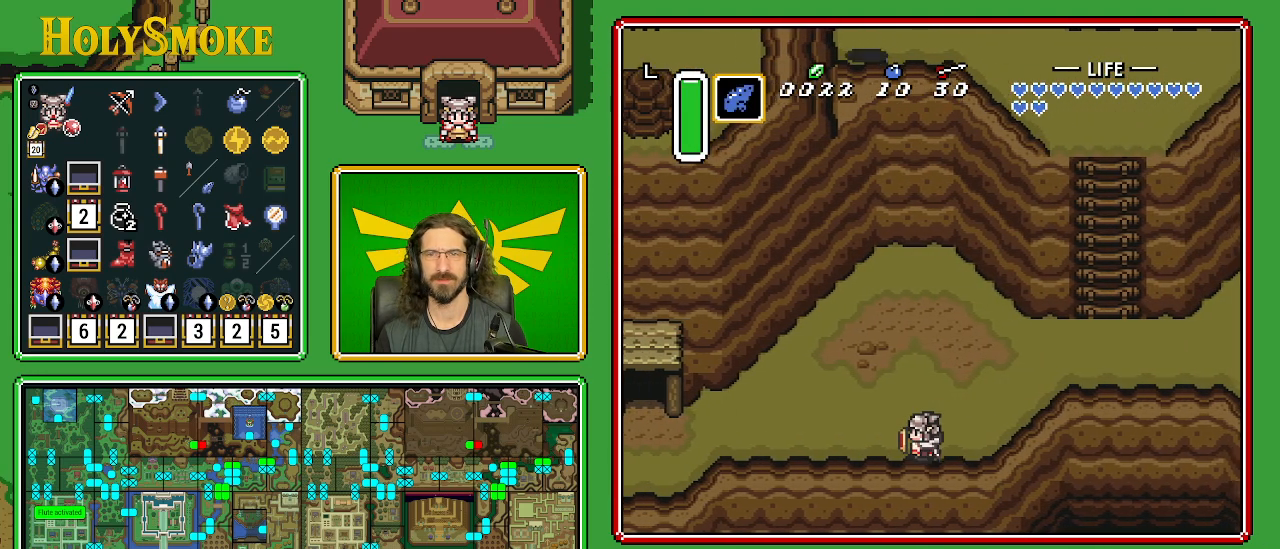
{"buttons": [], "events": [[117, "DPAD_LEFT", "up"], [200, "B", "down"], [417, "B", "up"]]}
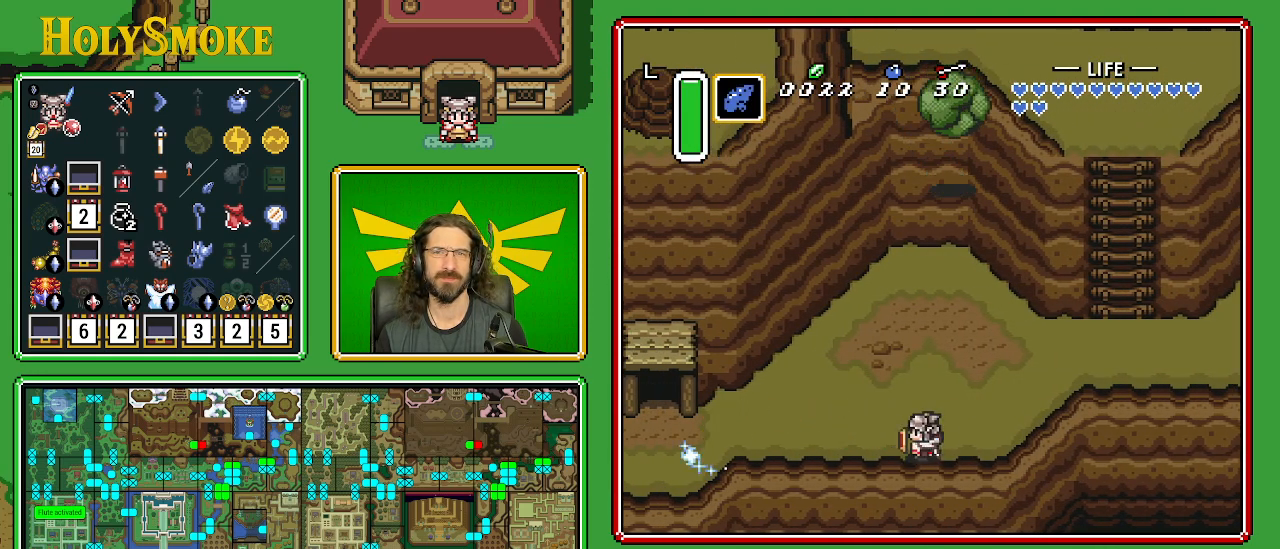
{"buttons": ["DPAD_LEFT"], "events": [[183, "DPAD_LEFT", "down"]]}
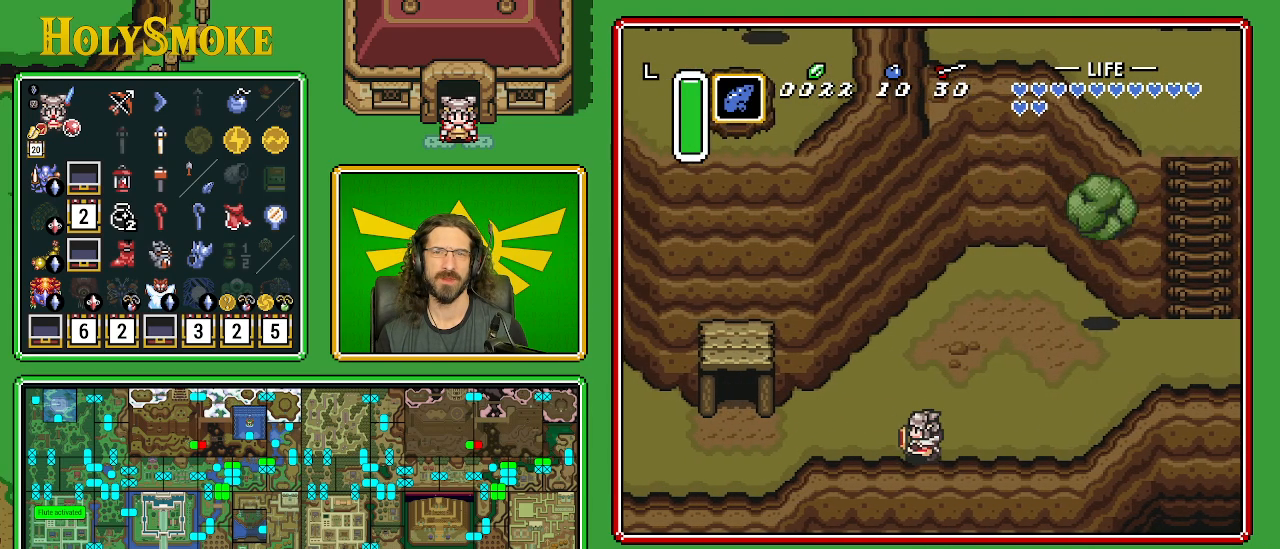
{"buttons": ["DPAD_LEFT"], "events": []}
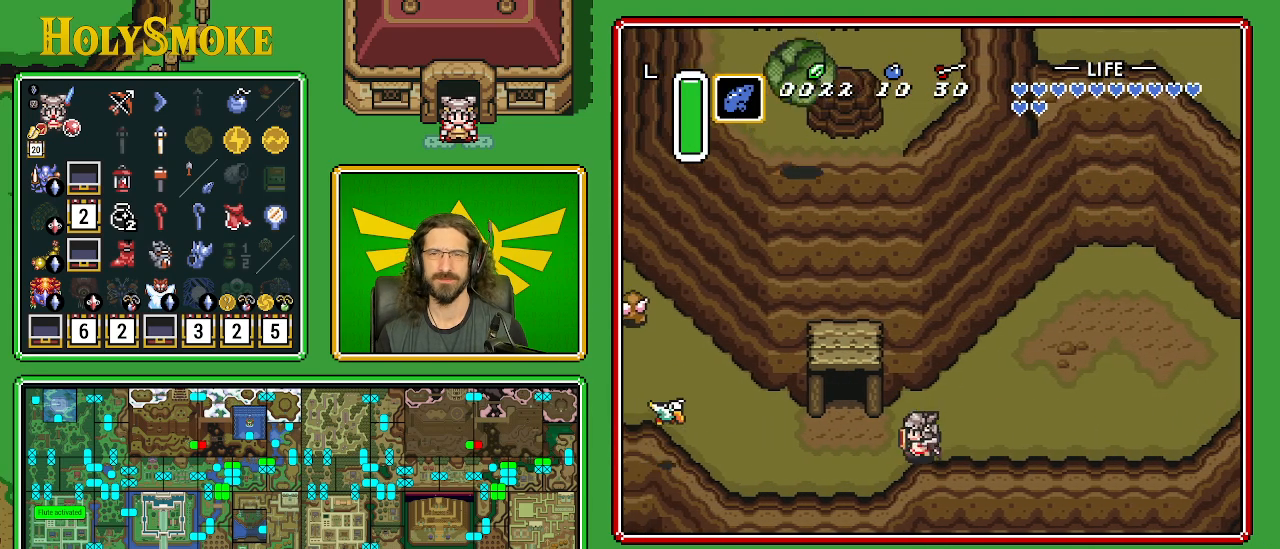
{"buttons": [], "events": [[467, "DPAD_LEFT", "up"]]}
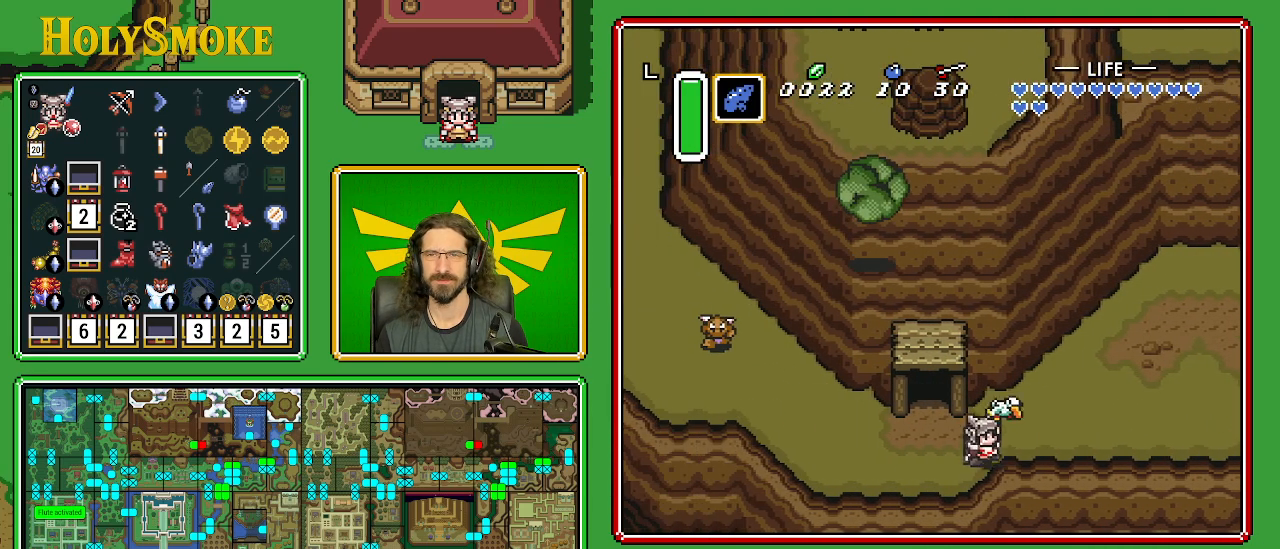
{"buttons": [], "events": []}
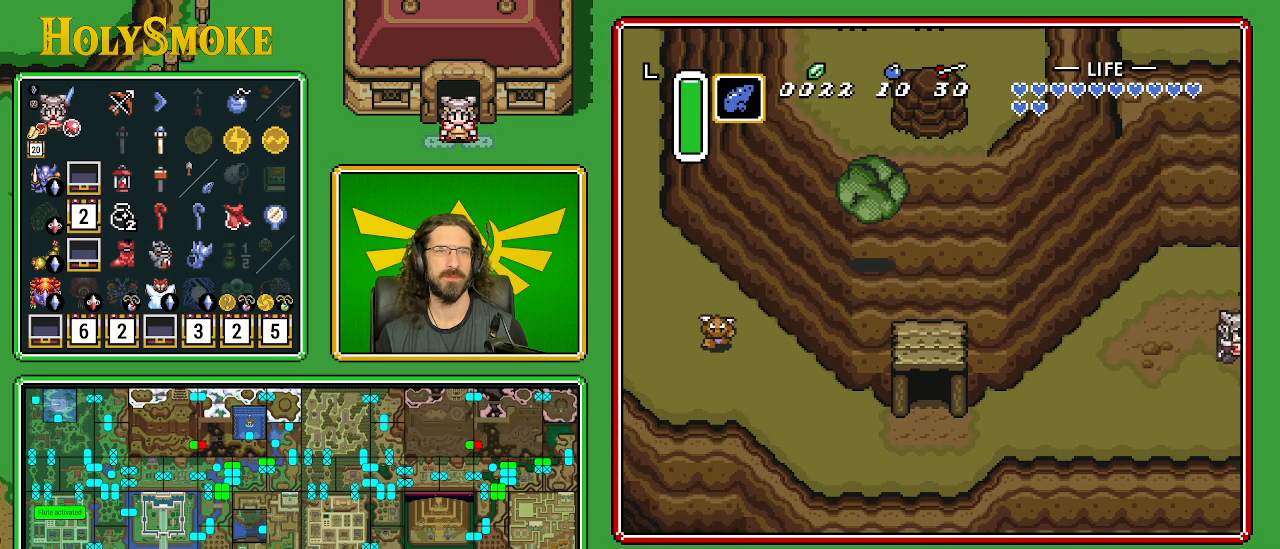
{"buttons": [], "events": []}
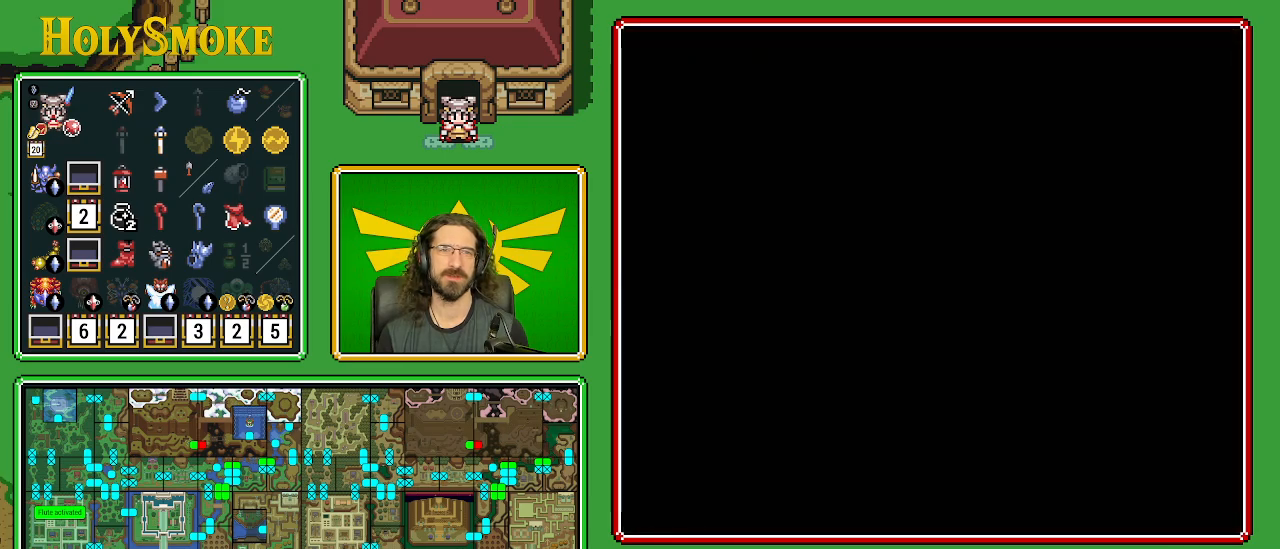
{"buttons": [], "events": []}